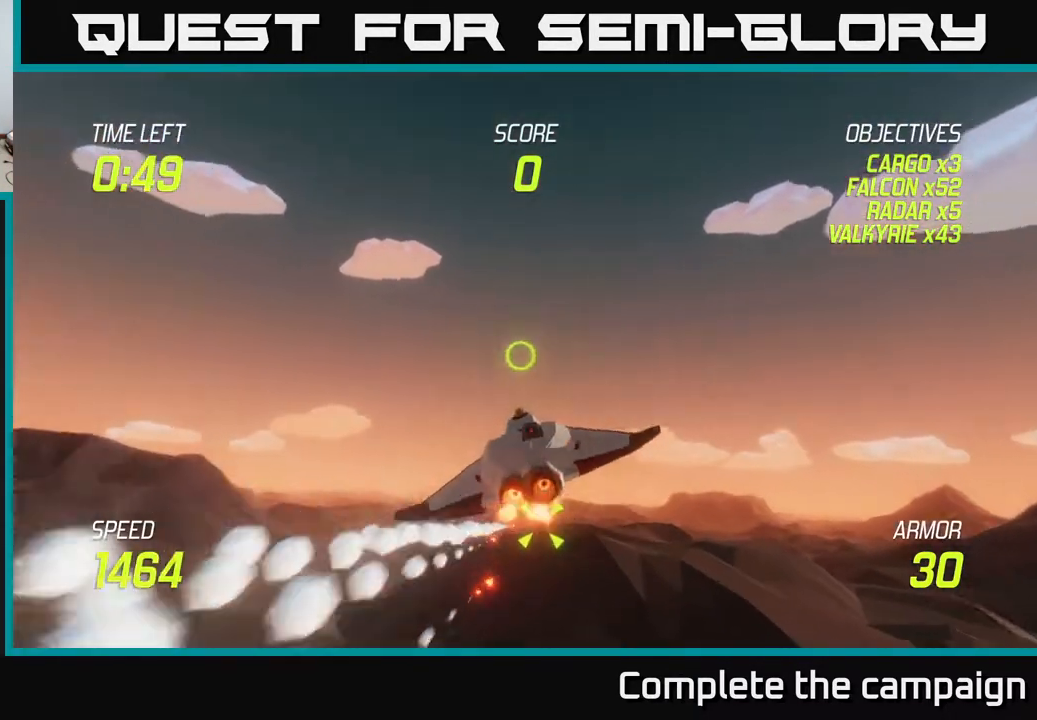
Gameplay with a controller (Xbox layout); each line is a JSON object with the inputs held at the frame after it. "events" lists button and stick changes between this image and that frame as [ms after this image, input, new state], when the widget could be followed in between.
{"buttons": ["R2"], "left_stick": "down-right", "right_stick": "center", "events": [[117, "left_stick", "down"], [217, "left_stick", "down-right"], [300, "L2", "up"], [467, "R2", "down"]]}
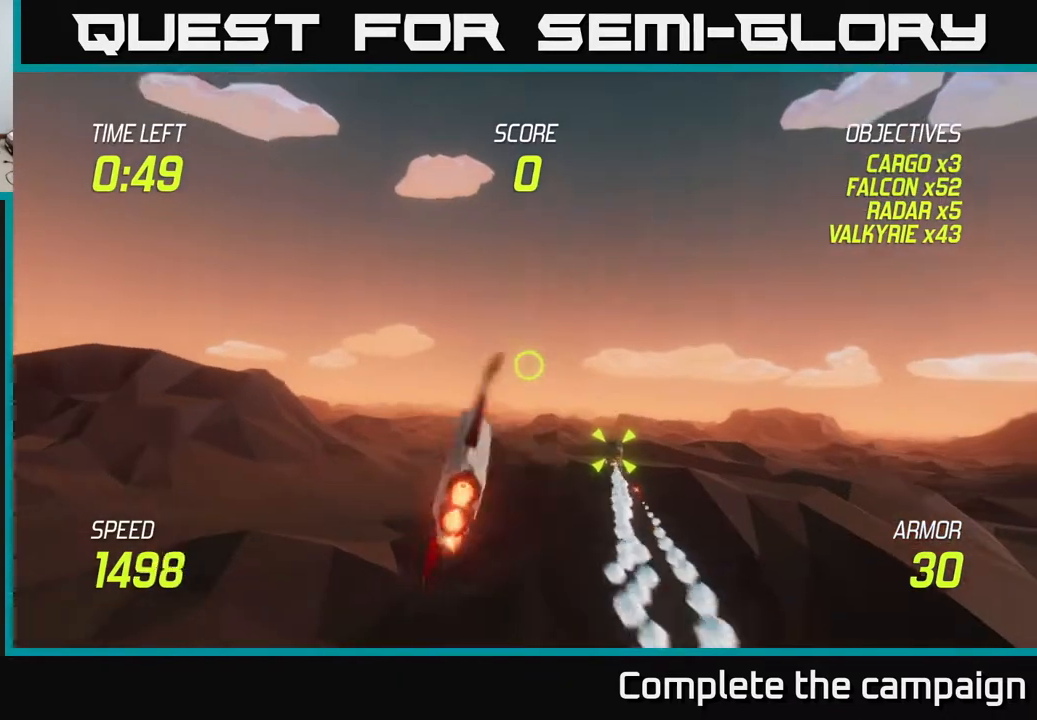
{"buttons": [], "left_stick": "right", "right_stick": "center", "events": [[17, "left_stick", "center"], [117, "R2", "up"], [200, "R2", "down"], [367, "R2", "up"], [417, "left_stick", "right"]]}
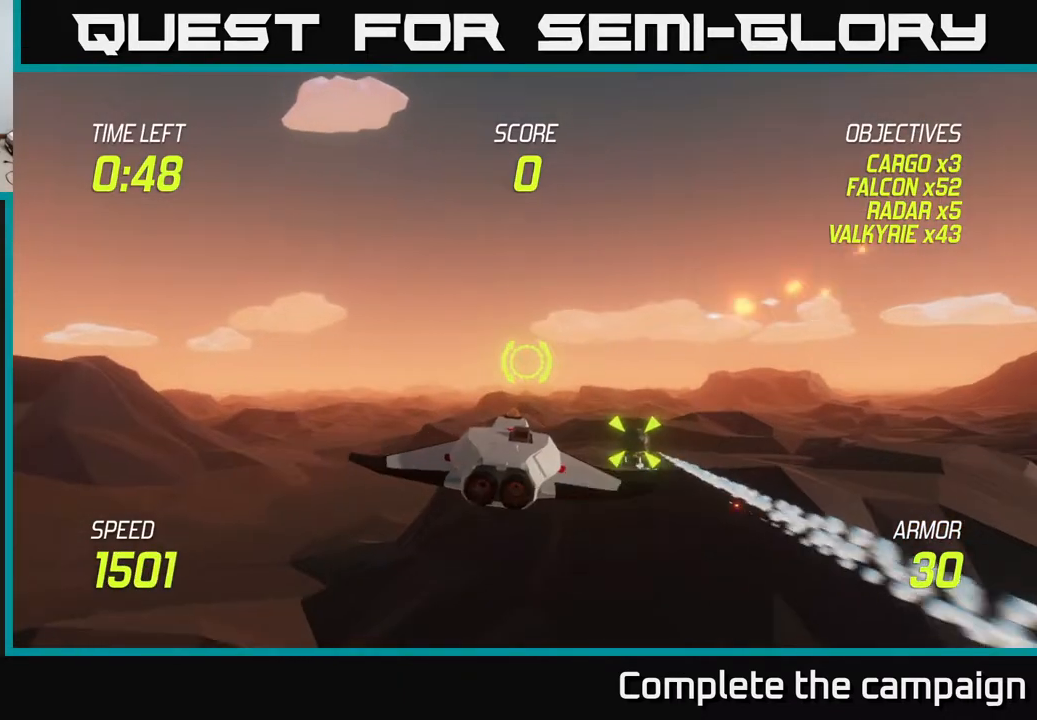
{"buttons": ["L2"], "left_stick": "right", "right_stick": "center", "events": [[50, "L2", "down"], [100, "left_stick", "up-right"], [267, "left_stick", "center"], [483, "left_stick", "right"]]}
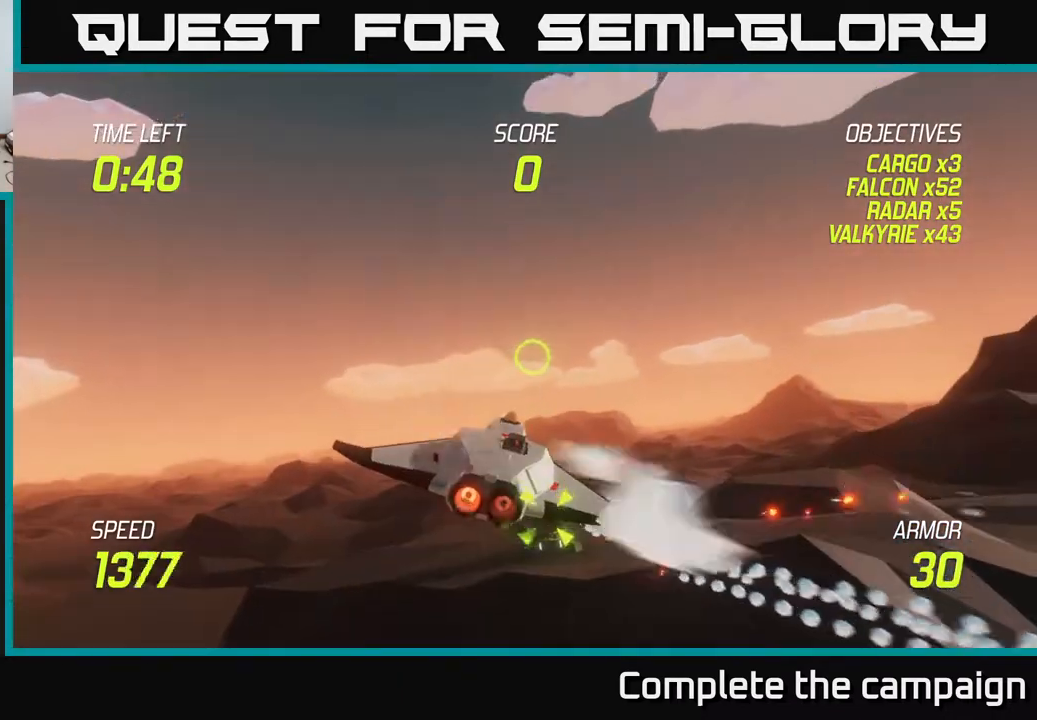
{"buttons": ["L2"], "left_stick": "right", "right_stick": "center", "events": []}
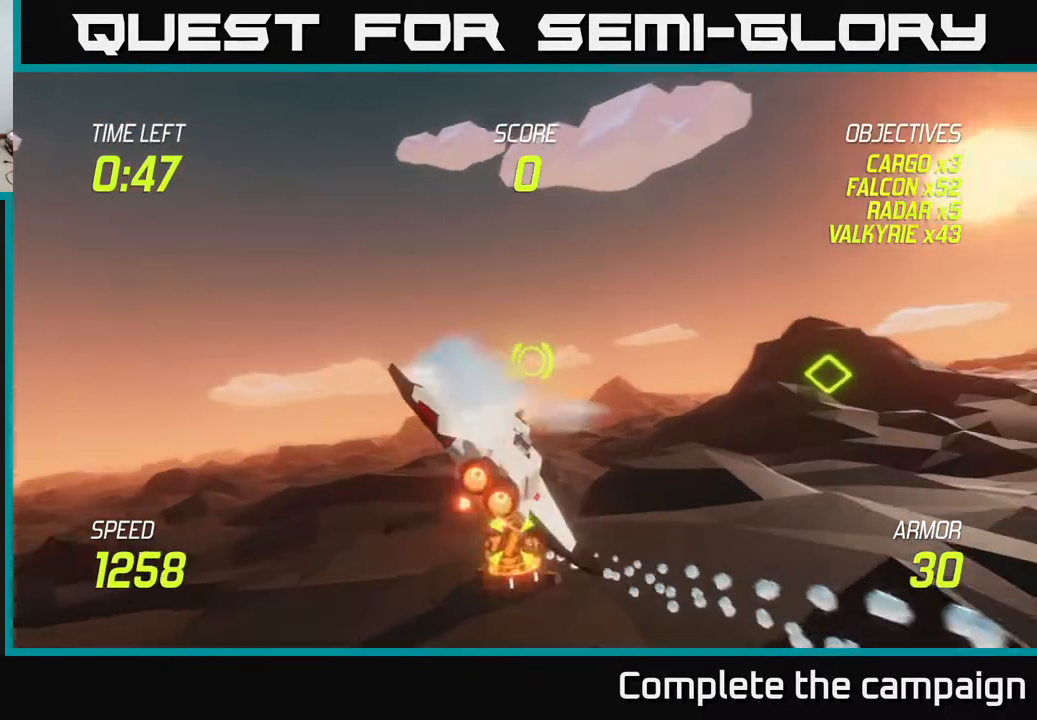
{"buttons": [], "left_stick": "down-right", "right_stick": "center", "events": [[417, "L2", "up"], [483, "left_stick", "down-right"]]}
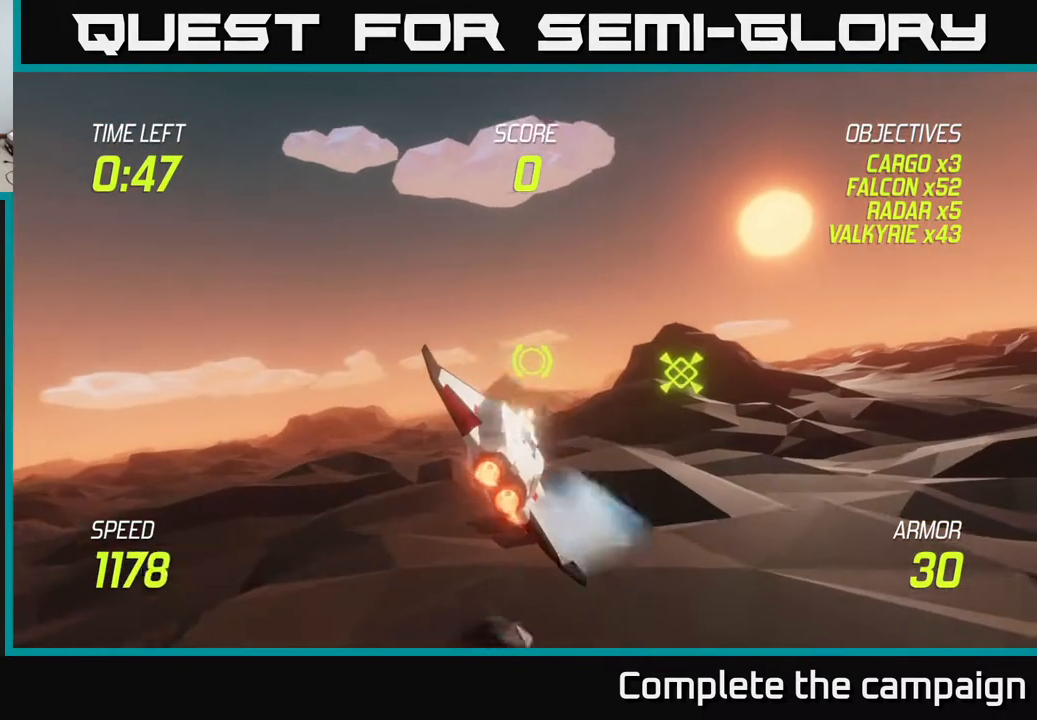
{"buttons": [], "left_stick": "up-right", "right_stick": "center", "events": [[233, "left_stick", "right"], [333, "left_stick", "up-right"], [350, "R2", "down"], [417, "R2", "up"]]}
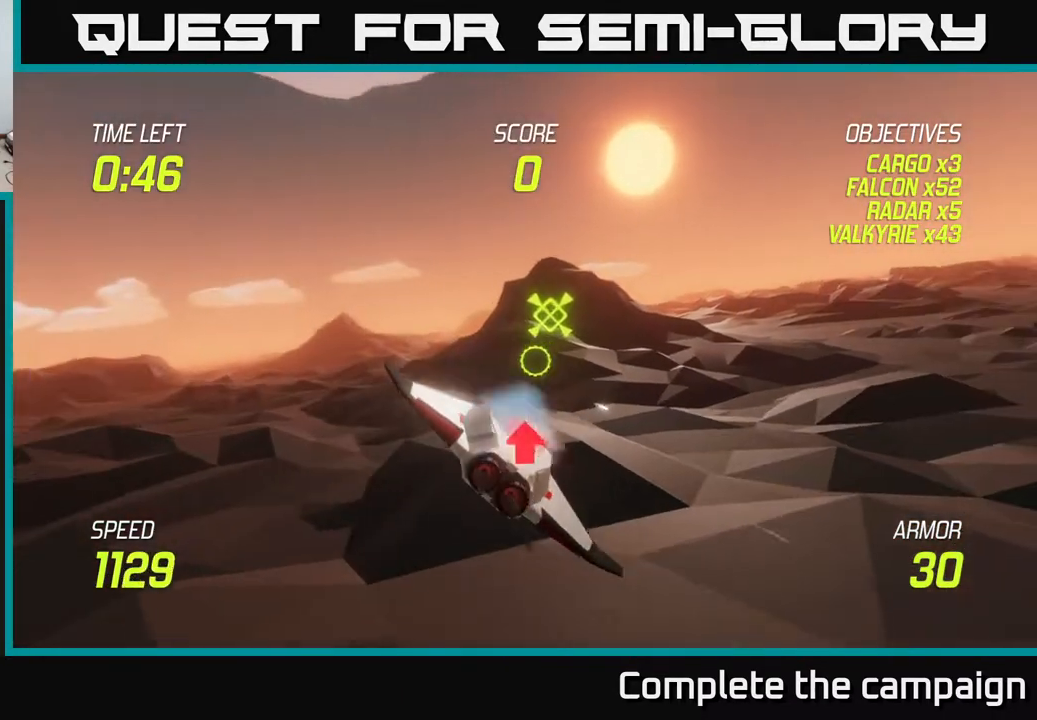
{"buttons": [], "left_stick": "right", "right_stick": "center", "events": [[100, "left_stick", "right"]]}
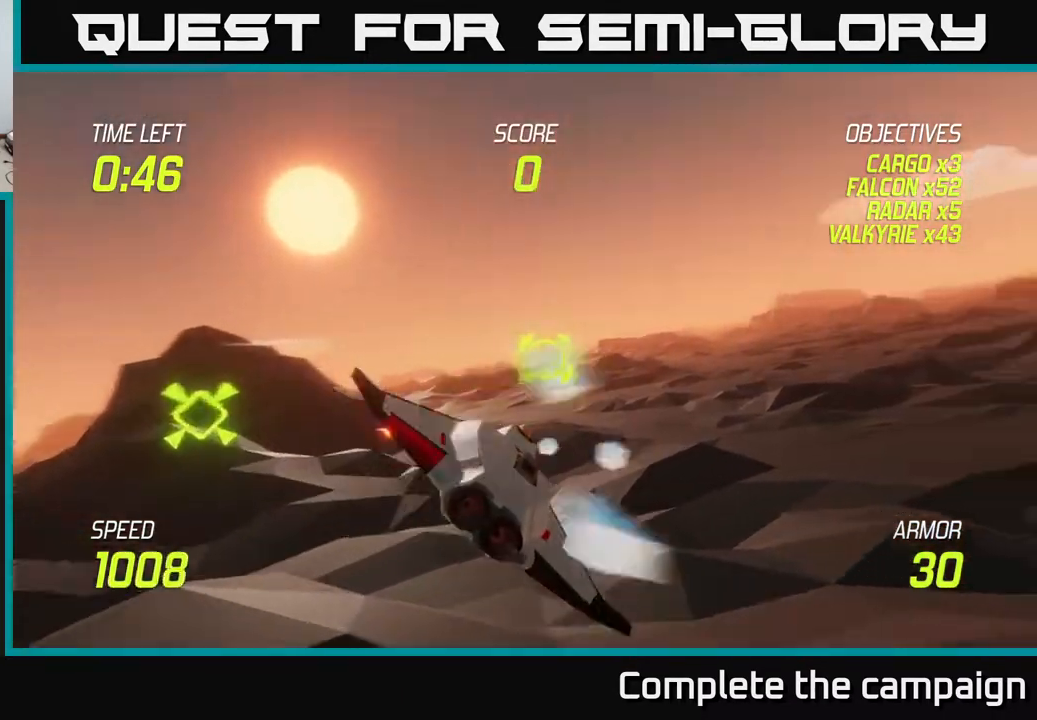
{"buttons": [], "left_stick": "right", "right_stick": "center", "events": []}
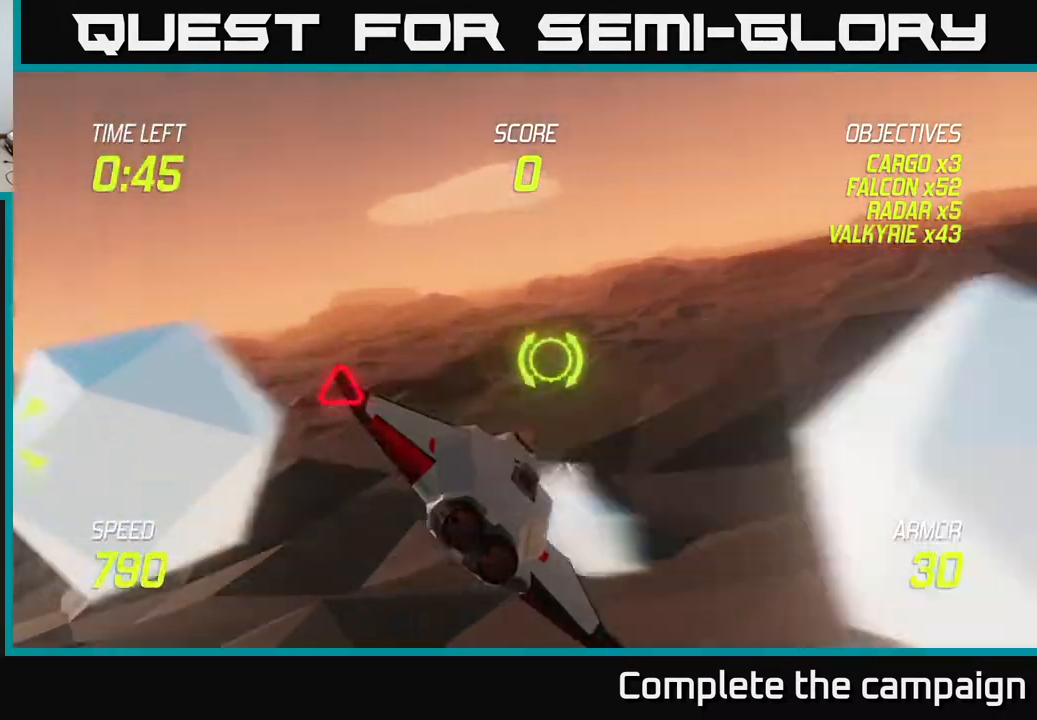
{"buttons": [], "left_stick": "right", "right_stick": "center", "events": []}
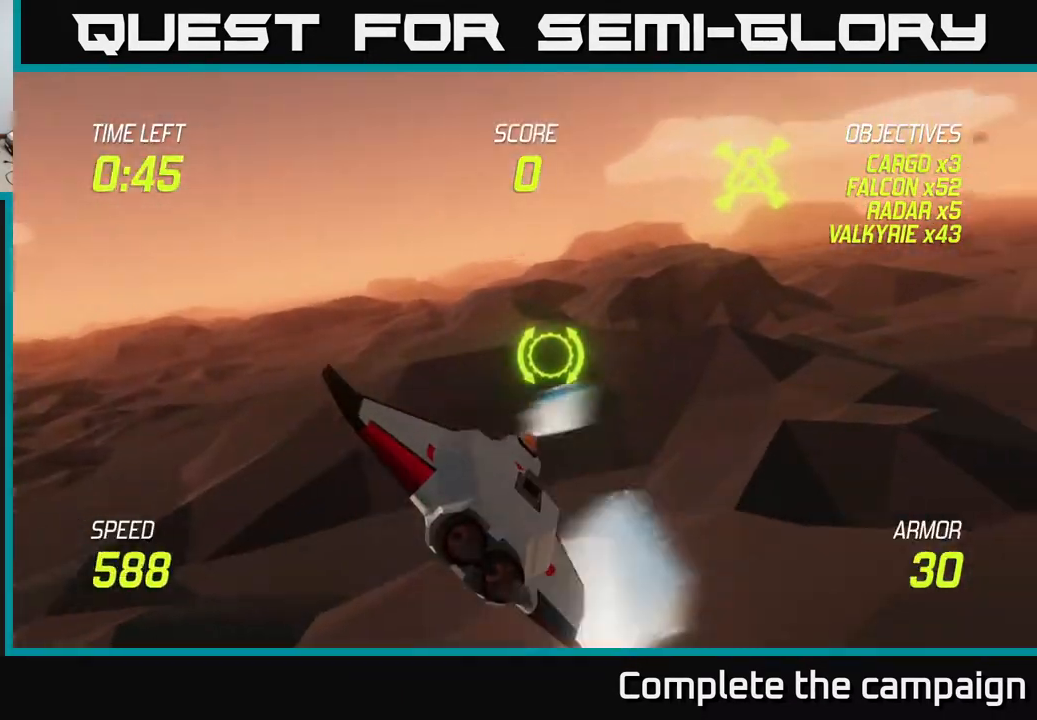
{"buttons": [], "left_stick": "right", "right_stick": "center", "events": []}
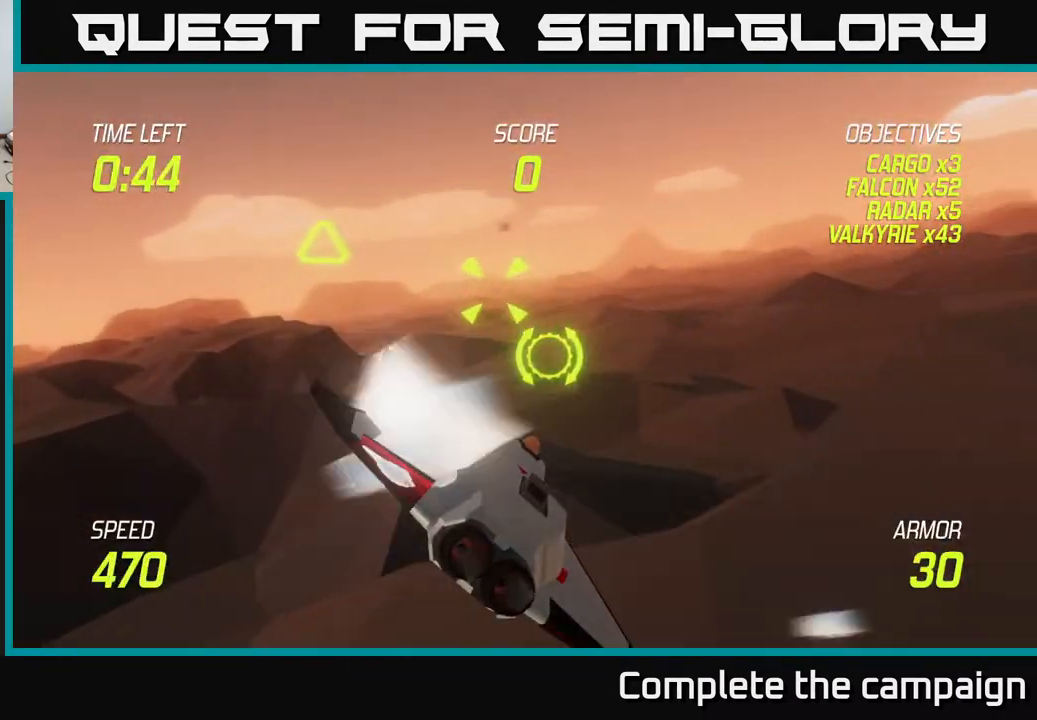
{"buttons": [], "left_stick": "right", "right_stick": "center", "events": []}
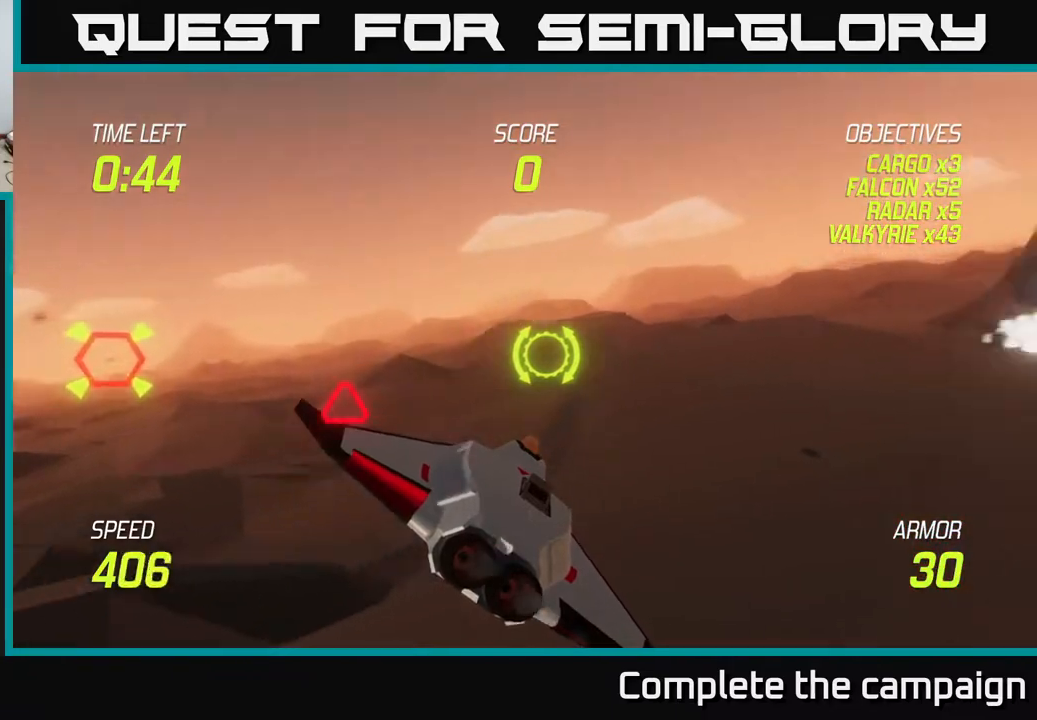
{"buttons": [], "left_stick": "up-right", "right_stick": "center", "events": [[500, "left_stick", "up-right"]]}
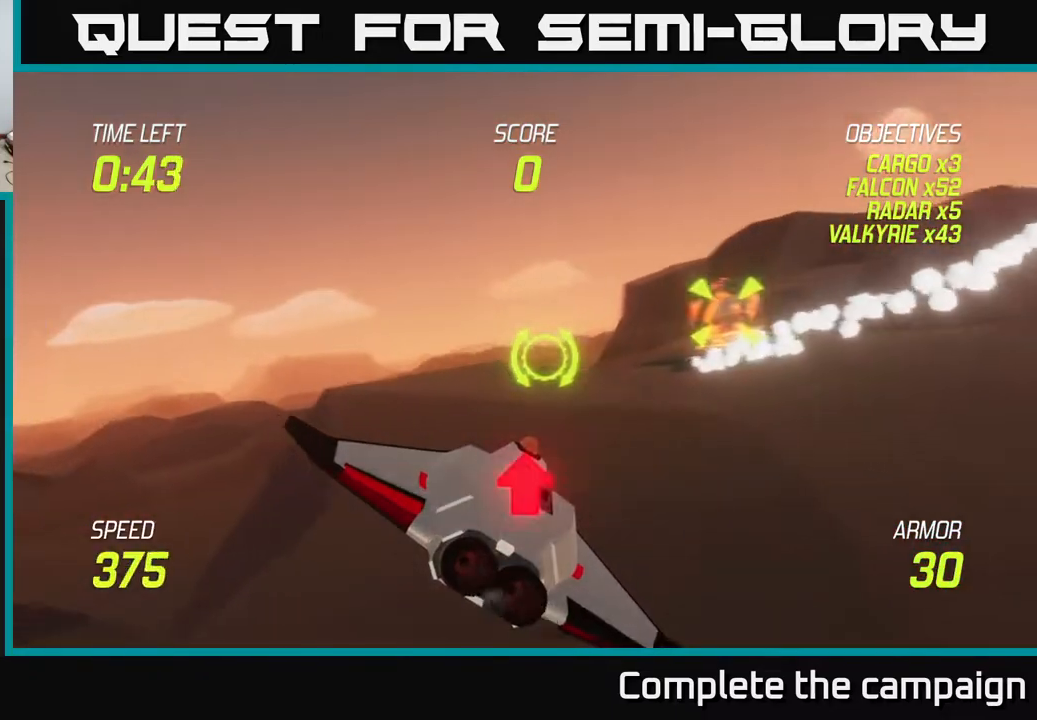
{"buttons": ["L2"], "left_stick": "up-left", "right_stick": "center", "events": [[100, "R2", "down"], [183, "R2", "up"], [217, "left_stick", "up-left"], [250, "L2", "down"], [350, "L2", "up"], [450, "L2", "down"]]}
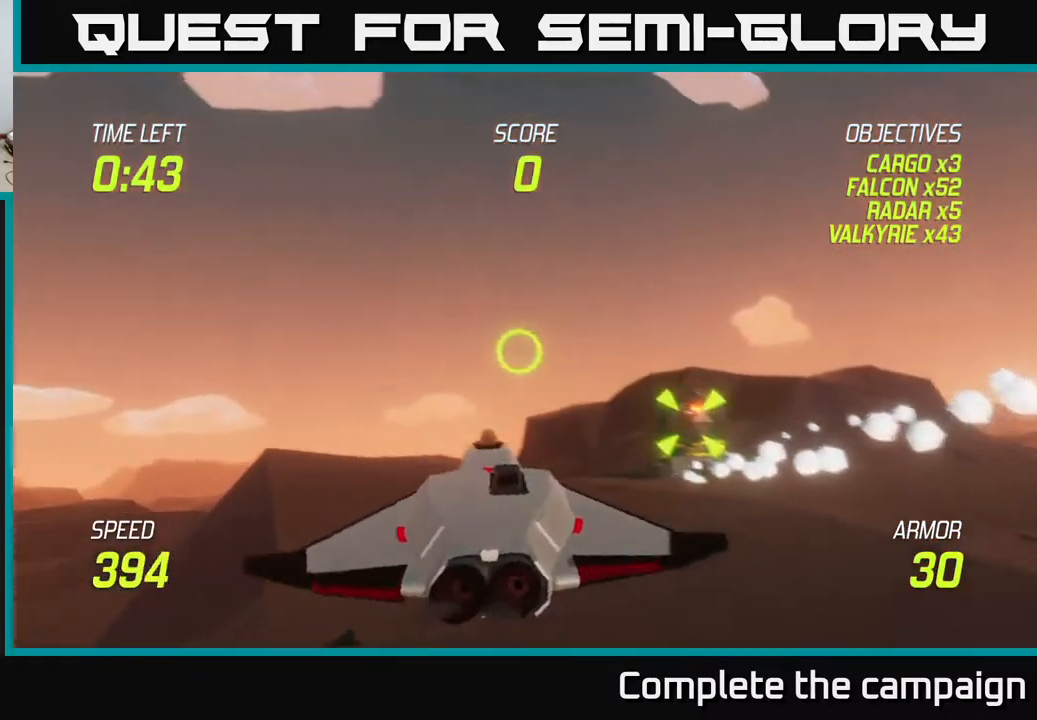
{"buttons": ["L2"], "left_stick": "up-left", "right_stick": "center", "events": []}
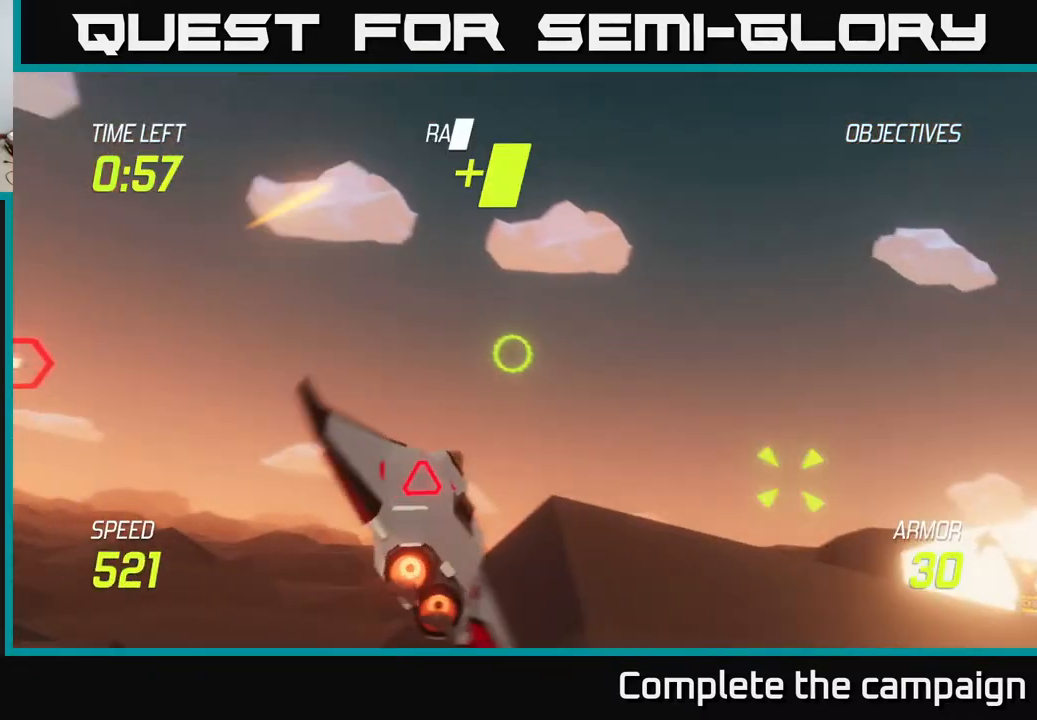
{"buttons": ["R2"], "left_stick": "left", "right_stick": "center", "events": [[50, "left_stick", "left"], [433, "R2", "down"], [500, "L2", "up"]]}
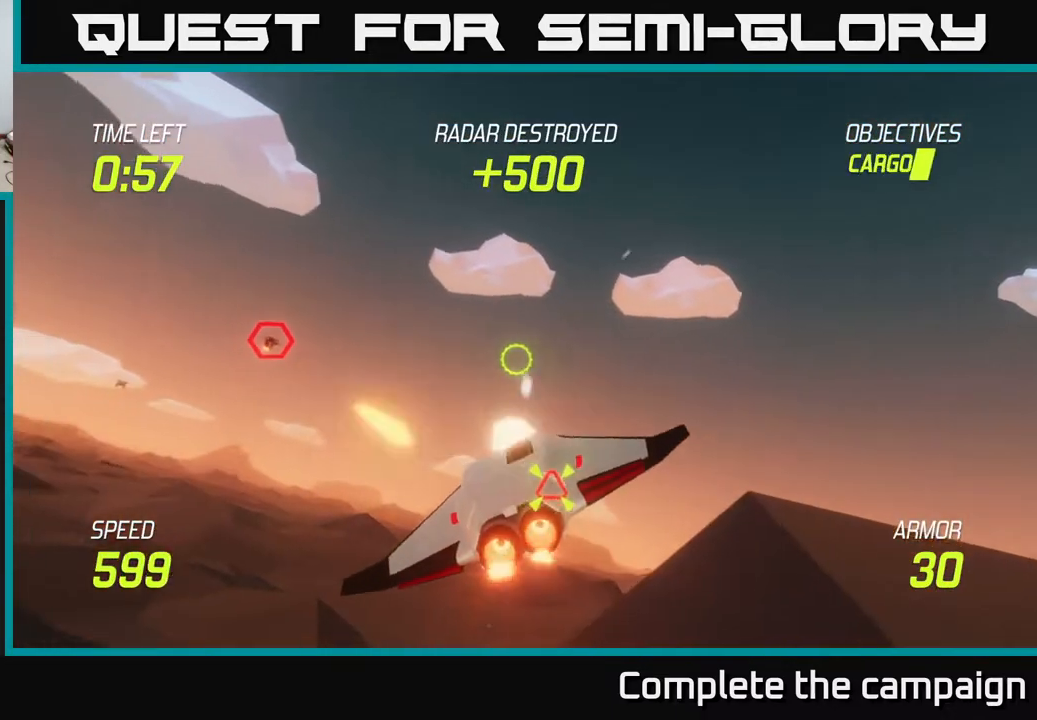
{"buttons": ["L2"], "left_stick": "up-left", "right_stick": "center", "events": [[67, "R2", "up"], [217, "R2", "down"], [400, "L2", "down"], [400, "R2", "up"], [417, "left_stick", "up-left"]]}
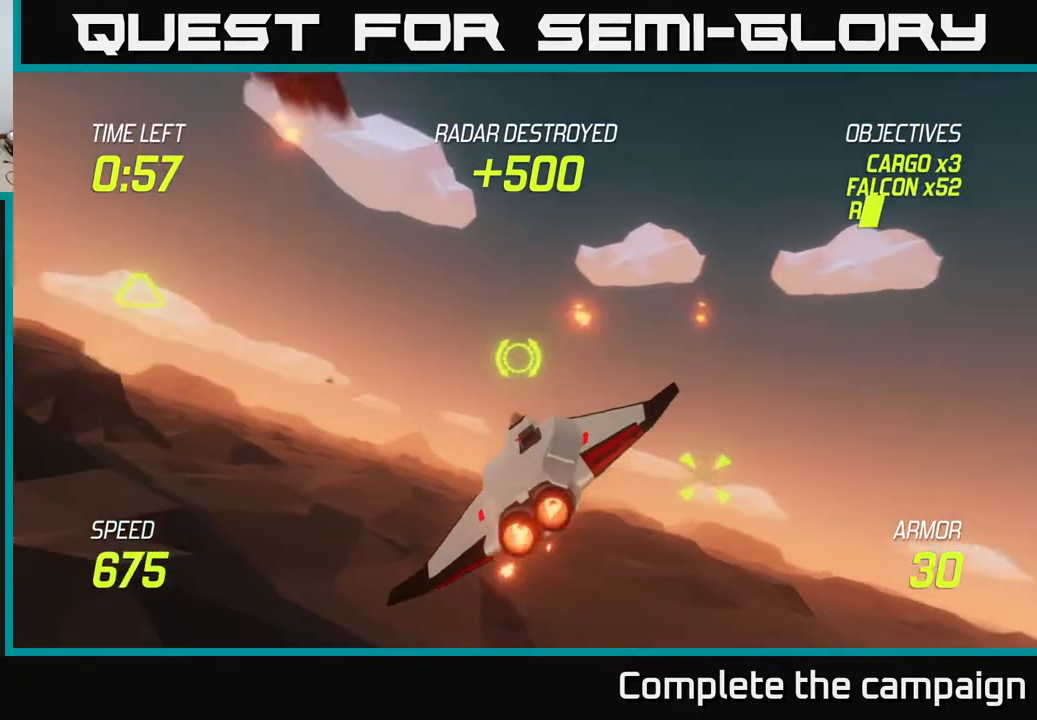
{"buttons": ["L2"], "left_stick": "right", "right_stick": "center", "events": [[100, "left_stick", "down-right"], [283, "left_stick", "down-left"], [350, "left_stick", "center"], [400, "left_stick", "right"]]}
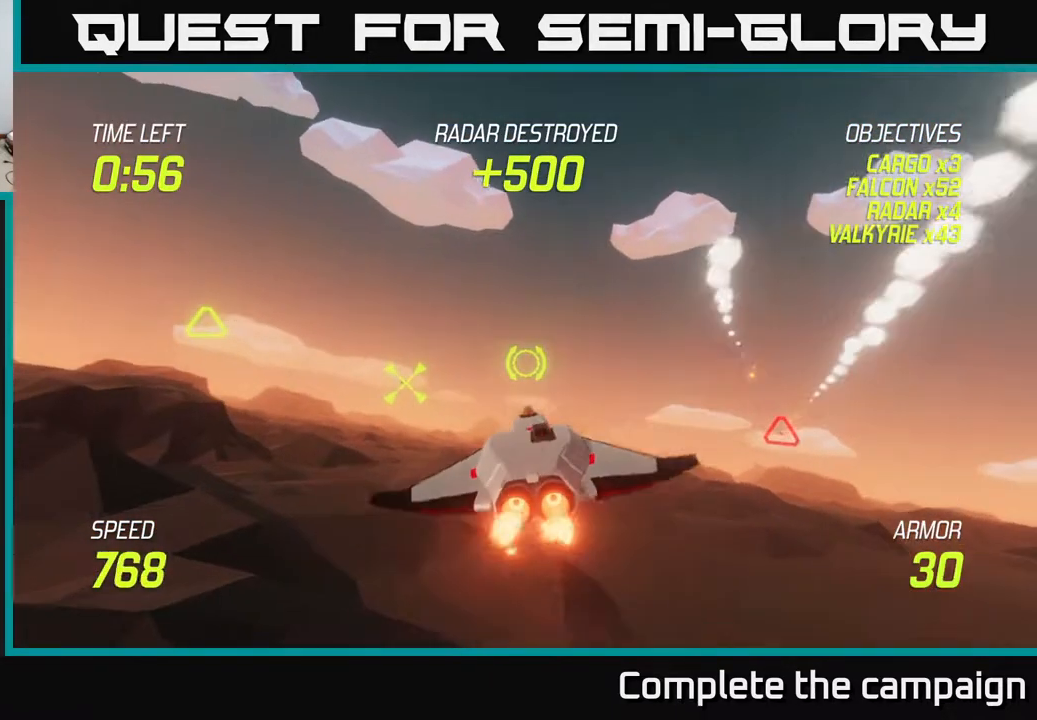
{"buttons": [], "left_stick": "left", "right_stick": "center", "events": [[83, "L2", "up"], [100, "left_stick", "center"], [200, "left_stick", "left"]]}
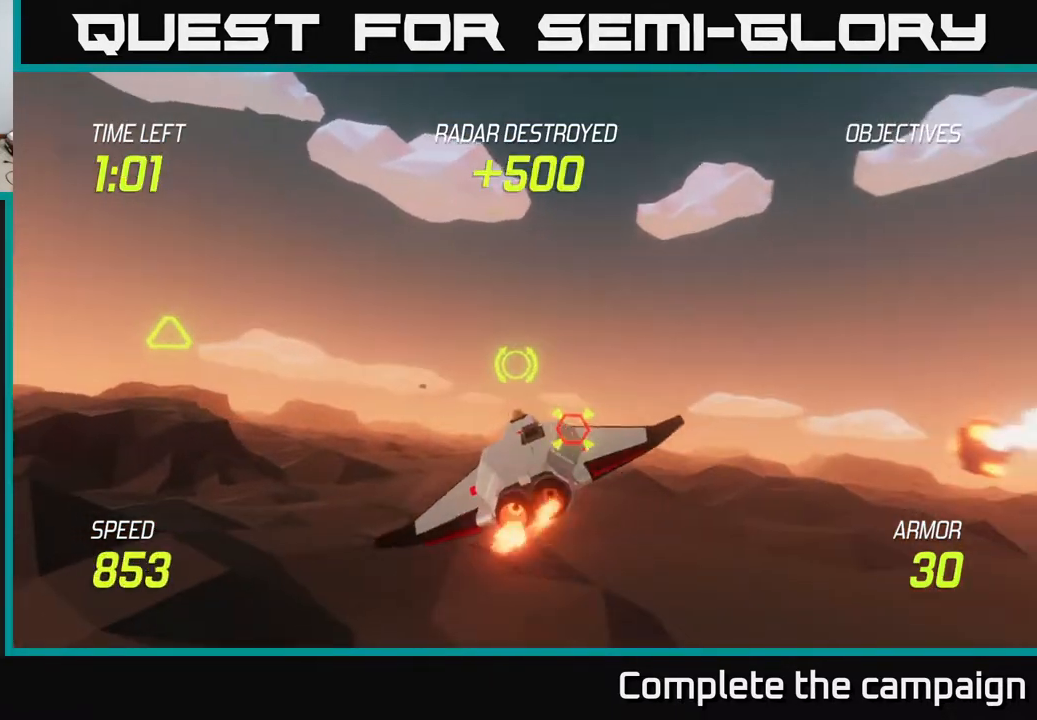
{"buttons": ["L2", "R2"], "left_stick": "right", "right_stick": "center", "events": [[100, "R2", "down"], [200, "left_stick", "center"], [217, "R2", "up"], [283, "left_stick", "right"], [383, "R2", "down"], [500, "L2", "down"]]}
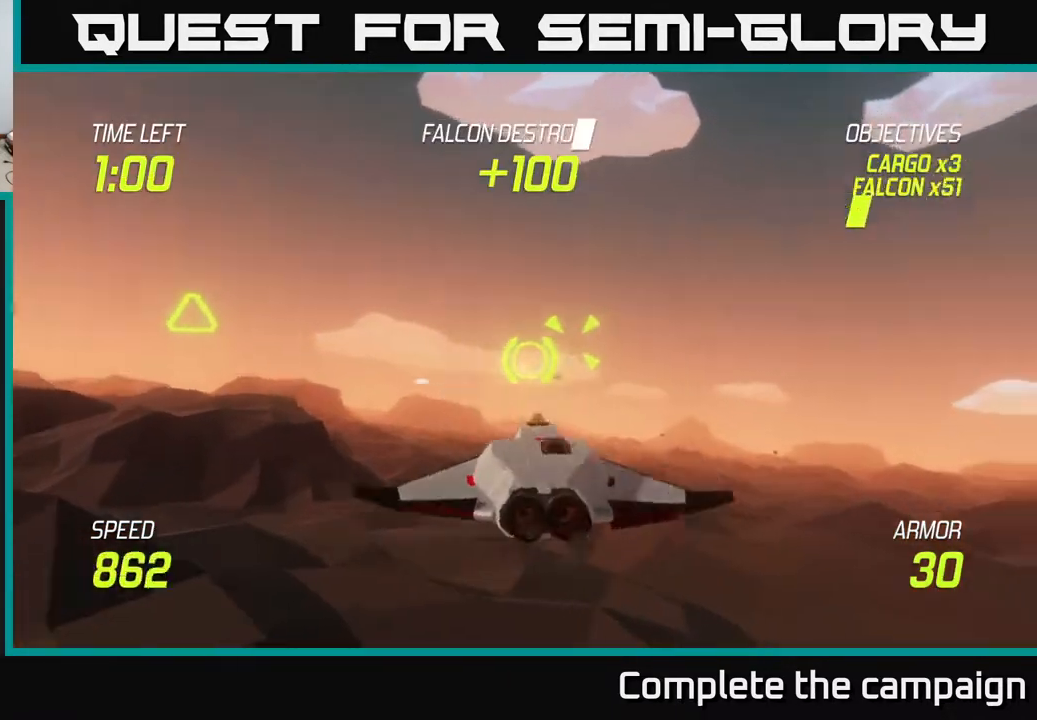
{"buttons": [], "left_stick": "down-left", "right_stick": "center", "events": [[33, "R2", "up"], [117, "L2", "up"], [117, "left_stick", "down-right"], [183, "L2", "down"], [350, "L2", "up"], [450, "left_stick", "down-left"]]}
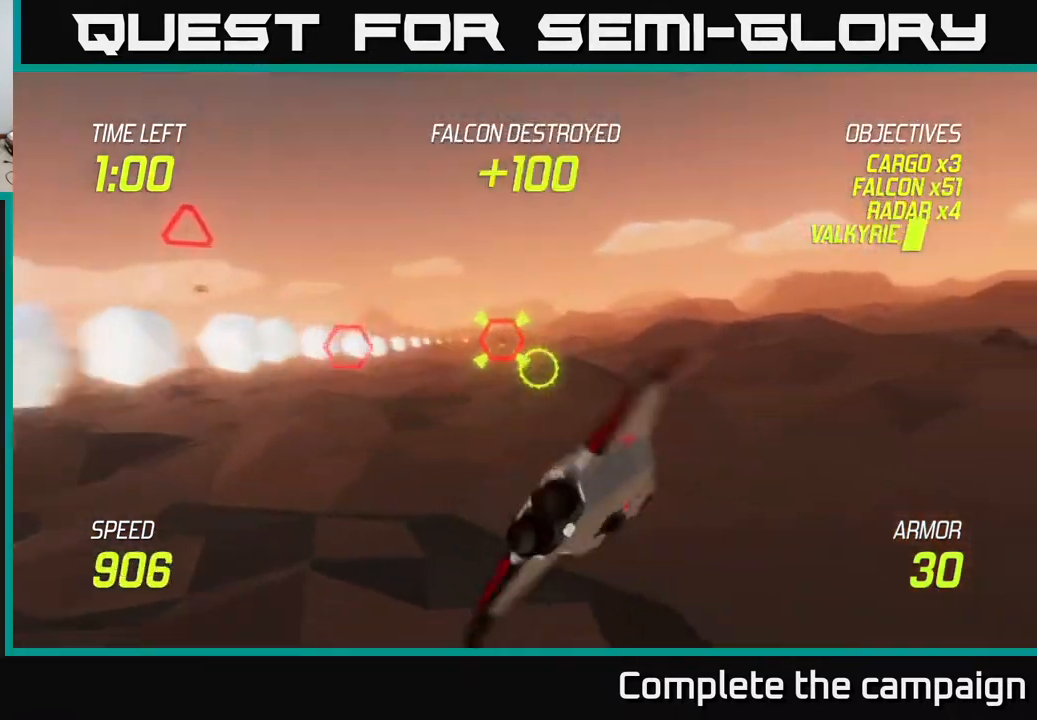
{"buttons": ["R2"], "left_stick": "up-left", "right_stick": "center", "events": [[50, "left_stick", "left"], [167, "left_stick", "up-left"], [417, "R2", "down"]]}
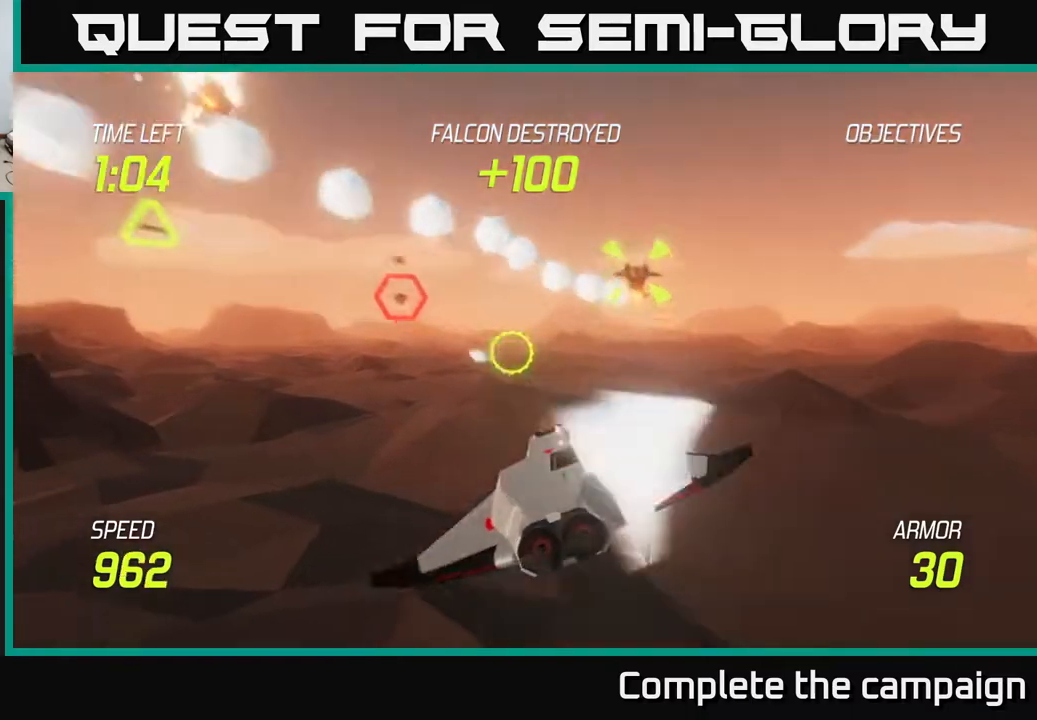
{"buttons": [], "left_stick": "left", "right_stick": "center", "events": [[100, "R2", "up"], [183, "left_stick", "left"], [250, "L2", "down"], [250, "R2", "down"], [400, "R2", "up"], [417, "L2", "up"]]}
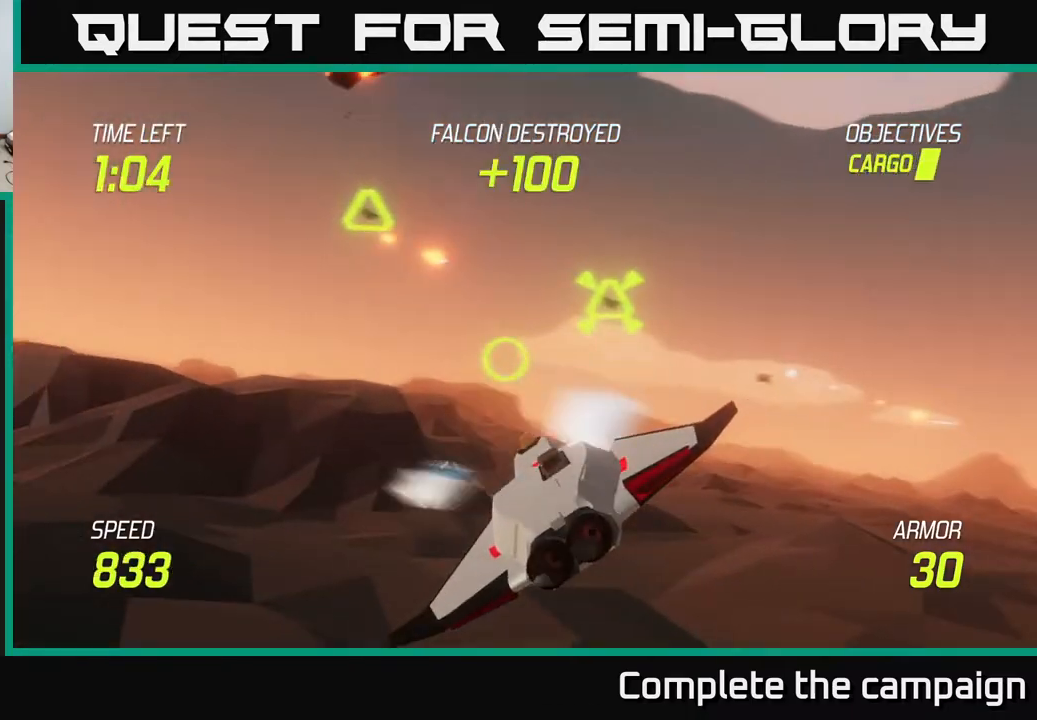
{"buttons": ["L2"], "left_stick": "up-right", "right_stick": "center", "events": [[17, "L2", "down"], [83, "left_stick", "up-right"], [133, "L2", "up"], [300, "left_stick", "up"], [500, "L2", "down"], [500, "left_stick", "up-right"]]}
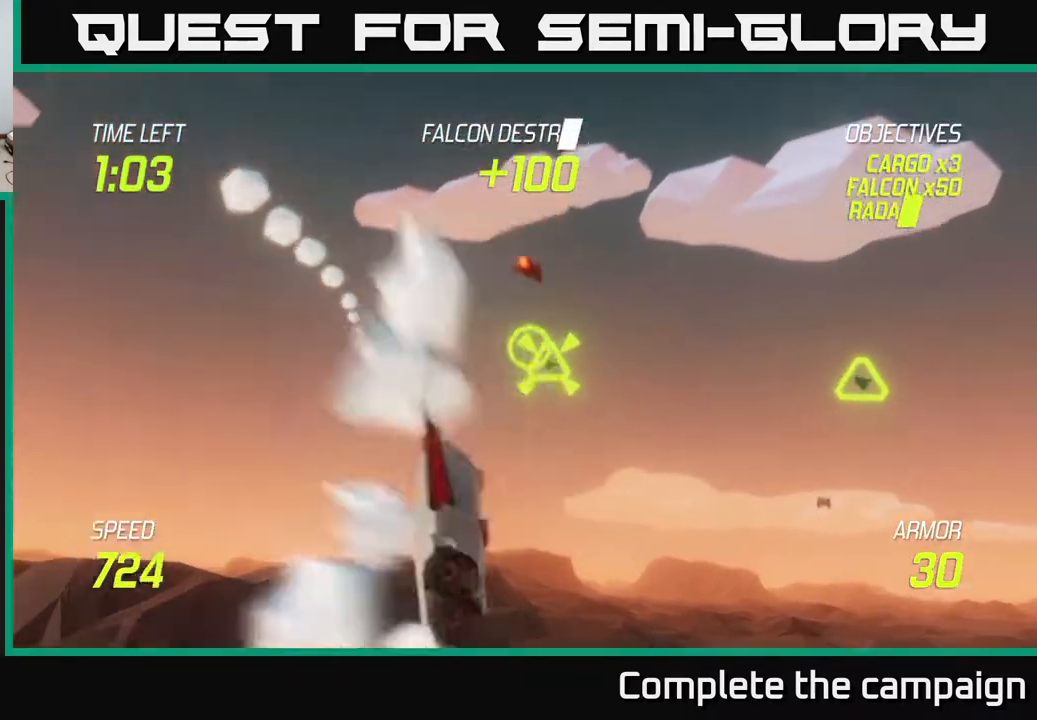
{"buttons": ["L2"], "left_stick": "right", "right_stick": "center", "events": [[17, "left_stick", "right"]]}
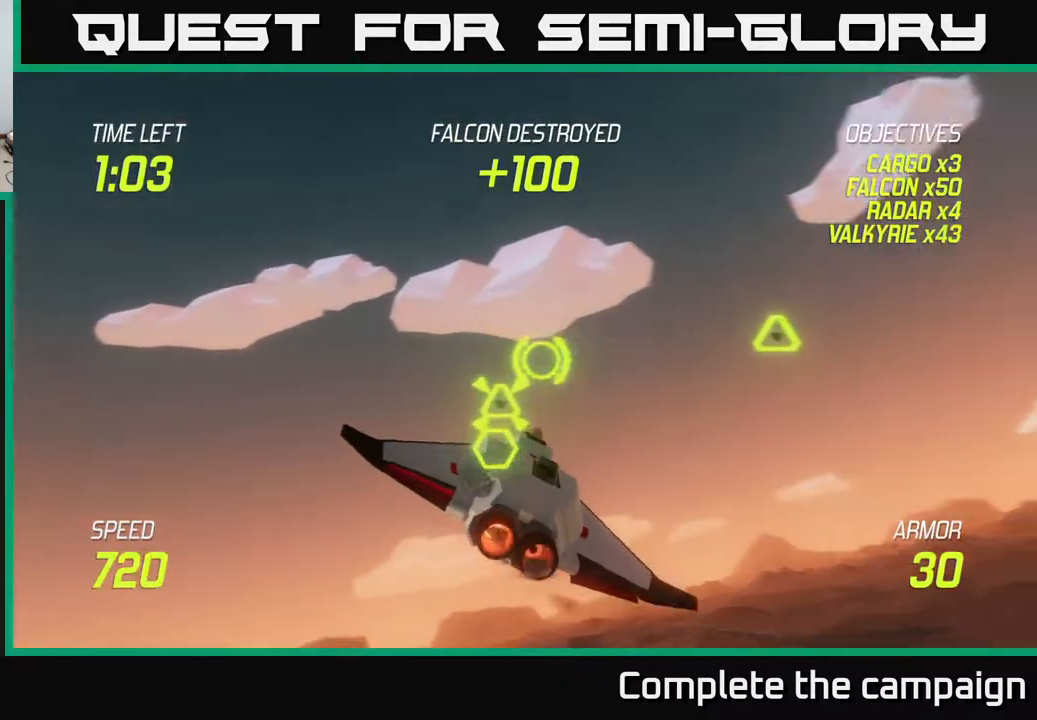
{"buttons": ["R2"], "left_stick": "down-left", "right_stick": "center", "events": [[33, "R2", "down"], [50, "L2", "up"], [133, "left_stick", "down-left"], [167, "R2", "up"], [233, "L2", "down"], [333, "L2", "up"], [483, "R2", "down"]]}
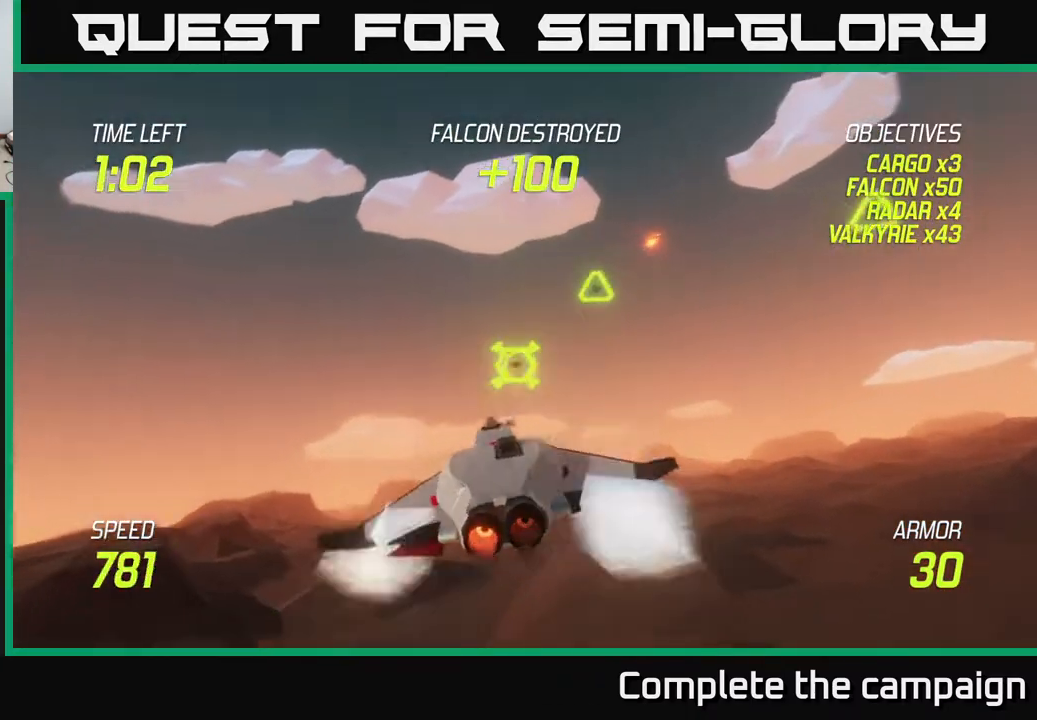
{"buttons": [], "left_stick": "up-right", "right_stick": "center", "events": [[67, "left_stick", "right"], [83, "R2", "up"], [117, "L2", "down"], [233, "L2", "up"], [467, "left_stick", "up-right"]]}
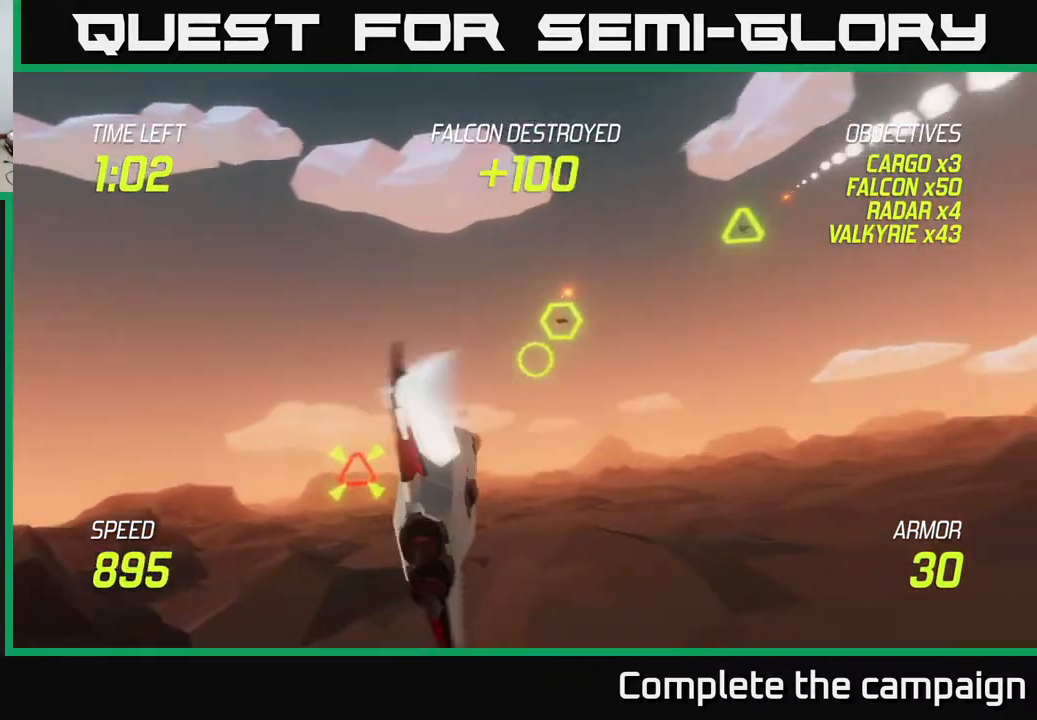
{"buttons": [], "left_stick": "down-left", "right_stick": "center", "events": [[233, "left_stick", "up"], [283, "R2", "down"], [383, "R2", "up"], [400, "left_stick", "left"], [450, "left_stick", "down-left"]]}
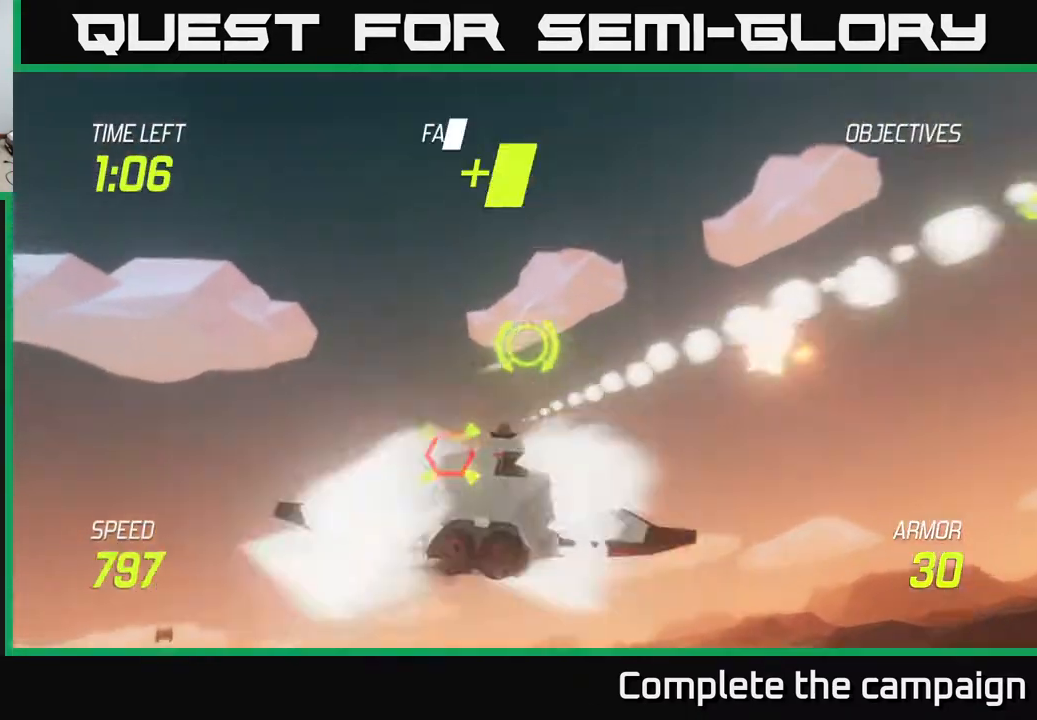
{"buttons": ["L2"], "left_stick": "down-left", "right_stick": "center", "events": [[67, "L2", "down"], [233, "L2", "up"], [333, "L2", "down"], [467, "L2", "up"], [483, "L2", "down"]]}
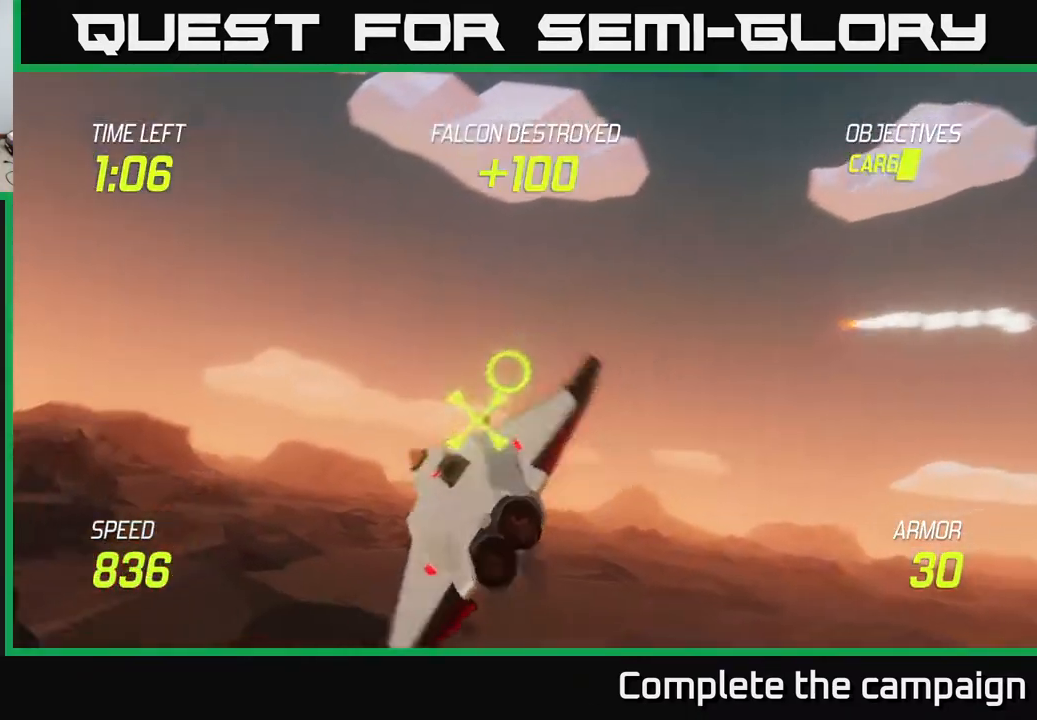
{"buttons": [], "left_stick": "up-right", "right_stick": "center", "events": [[217, "L2", "up"], [300, "left_stick", "right"], [400, "left_stick", "up-right"]]}
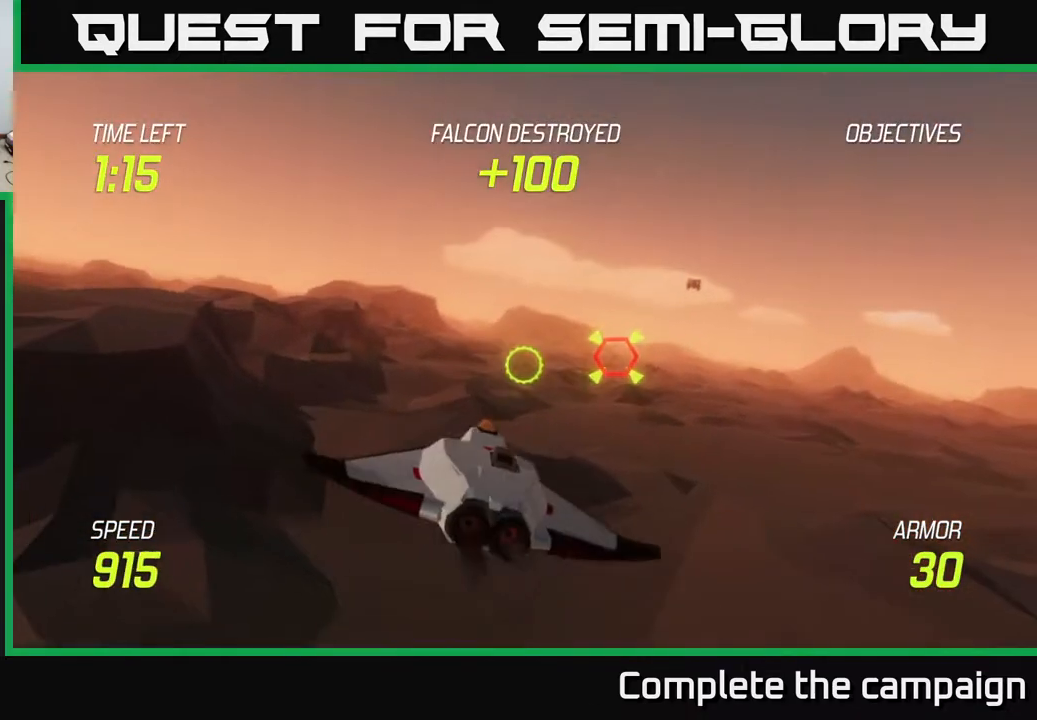
{"buttons": [], "left_stick": "center", "right_stick": "center", "events": [[83, "left_stick", "up-left"], [150, "L2", "down"], [150, "left_stick", "down-left"], [217, "left_stick", "down-right"], [267, "left_stick", "right"], [350, "R2", "down"], [417, "L2", "up"], [433, "left_stick", "center"], [483, "R2", "up"]]}